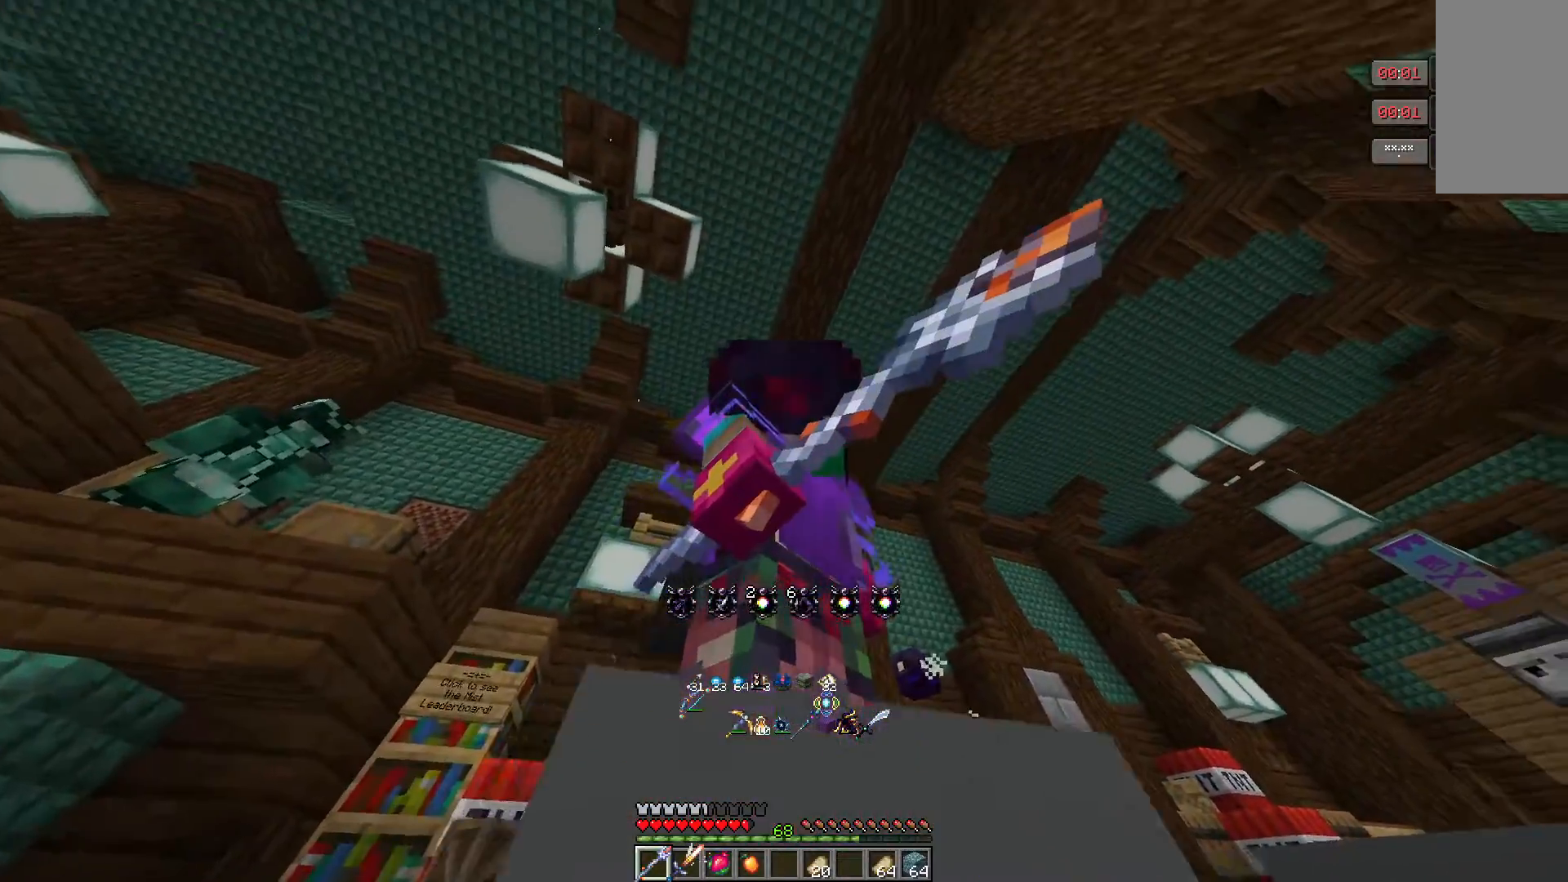
Gameplay with keyboard and mouse; each line is a JSON object with the keys and mouse buttons held at the frame after it. "events" lists presses ("down") and releases ("up") of "a", "d", "s", "w", "mouse_left" and "mouse_right" between this image and that frame as [ms after this image, input, new state], when the widget could be followed in between. "mouse_left", "mouse_right" = the "left", "right" buttons of the "mouse" list. No other keys are recorded. Fast repeated clicks can show as one long hold. Mouse movement is not recorded.
{"keys": [], "mouse": ["right"], "events": []}
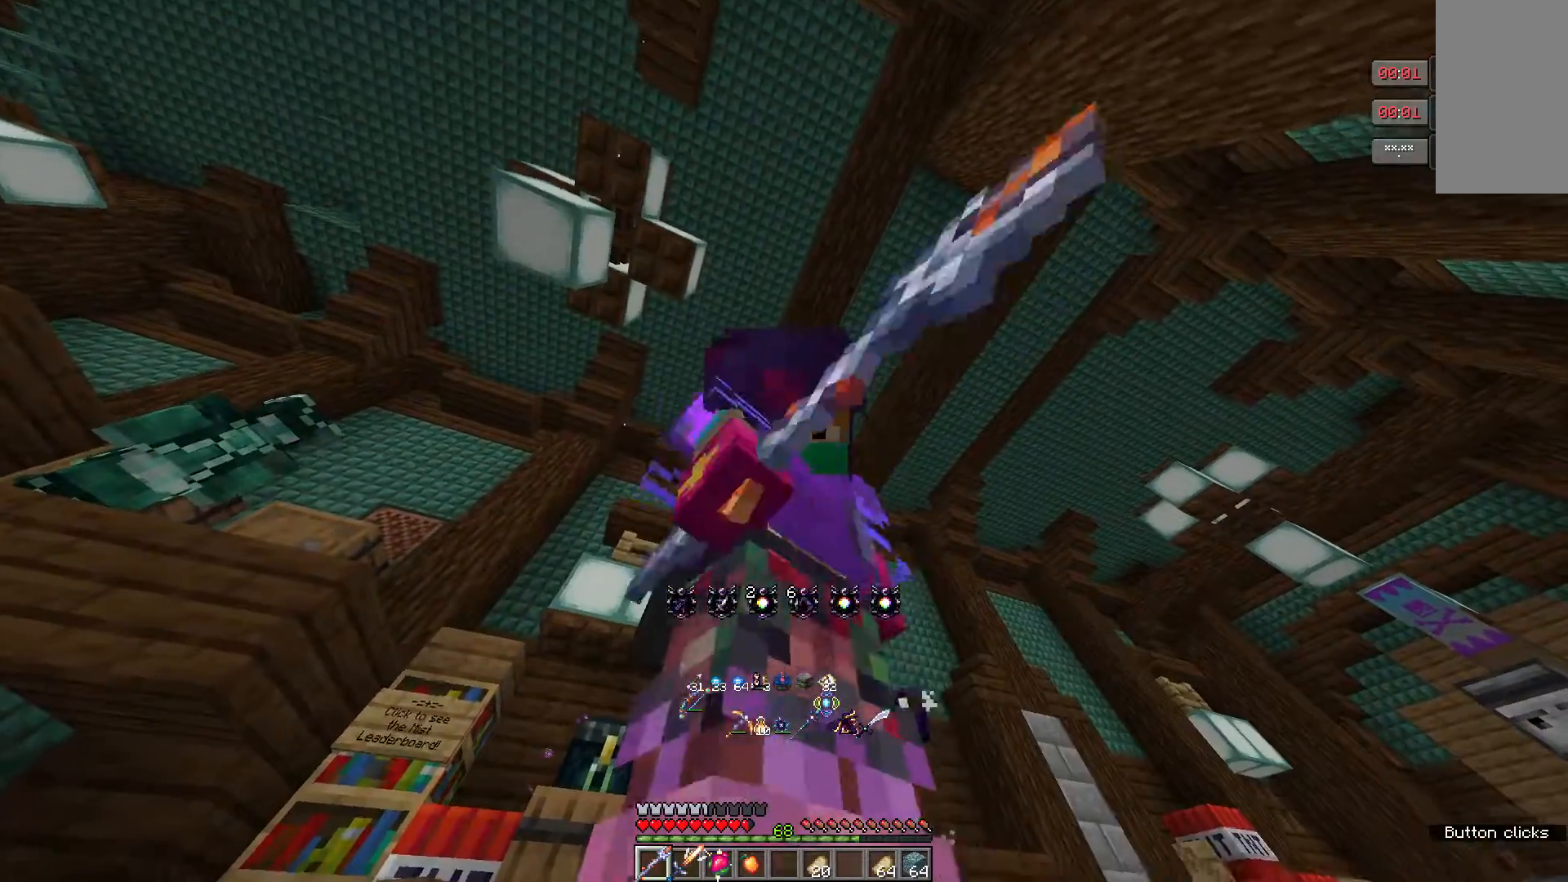
{"keys": [], "mouse": [], "events": [[267, "mouse_right", "up"]]}
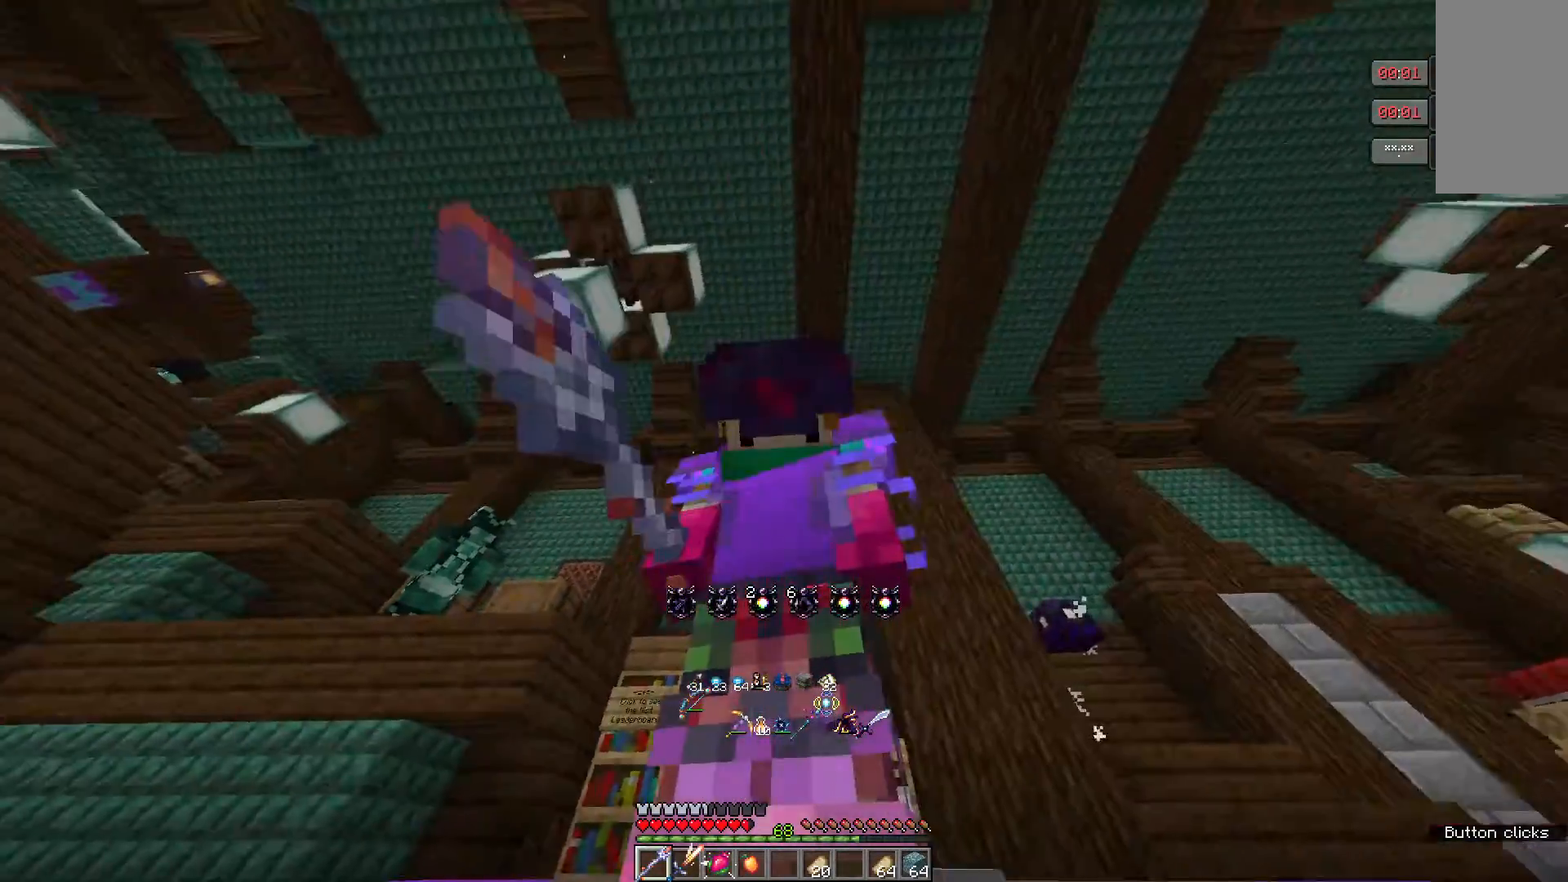
{"keys": [], "mouse": ["right"], "events": [[117, "mouse_right", "down"]]}
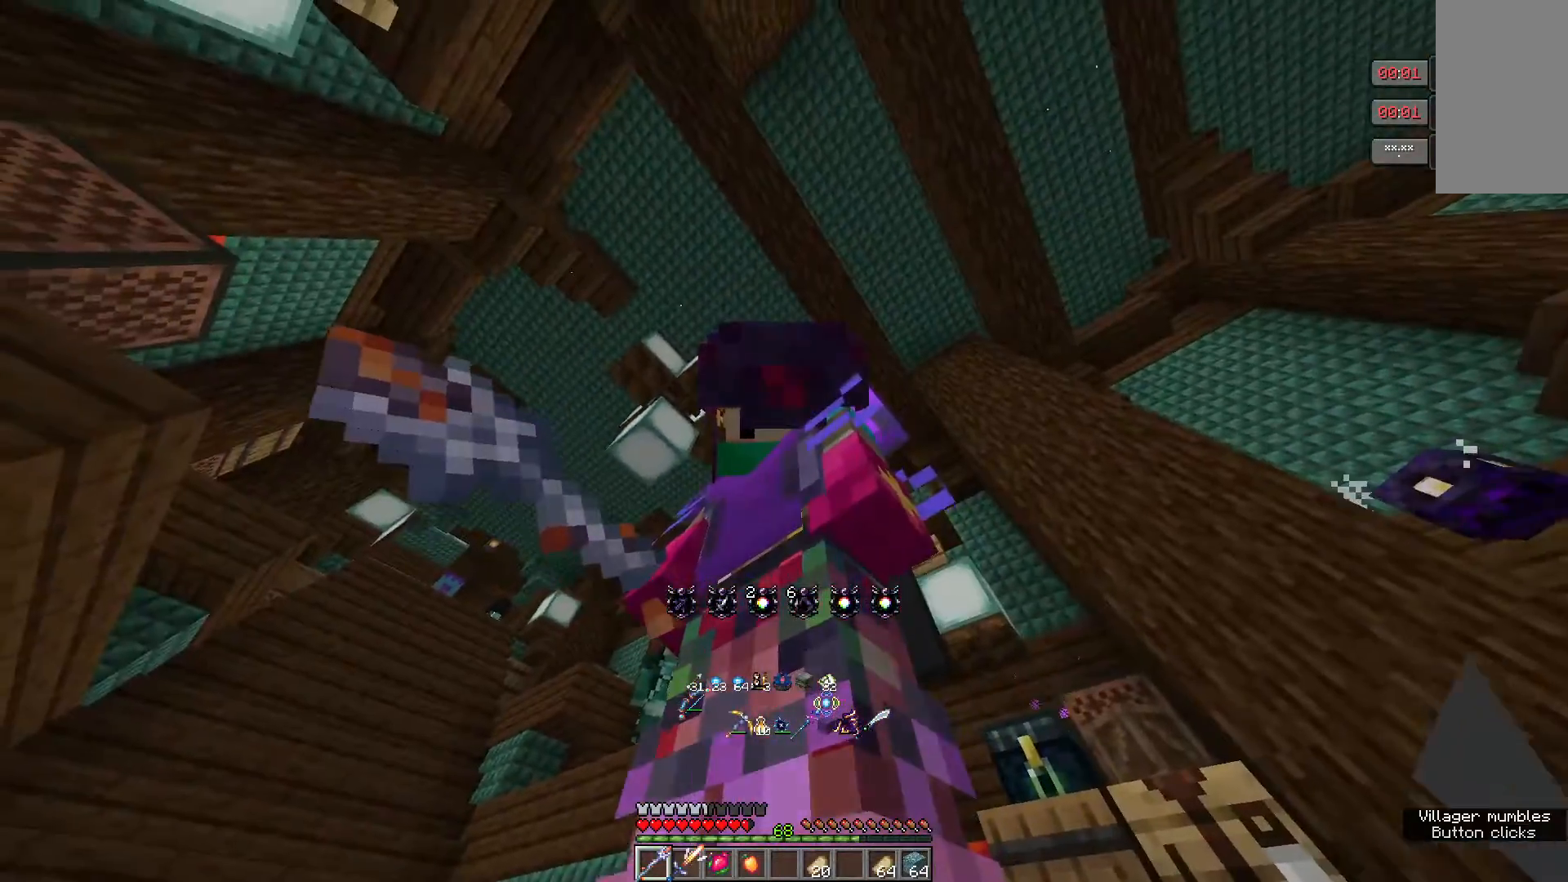
{"keys": [], "mouse": ["right"], "events": []}
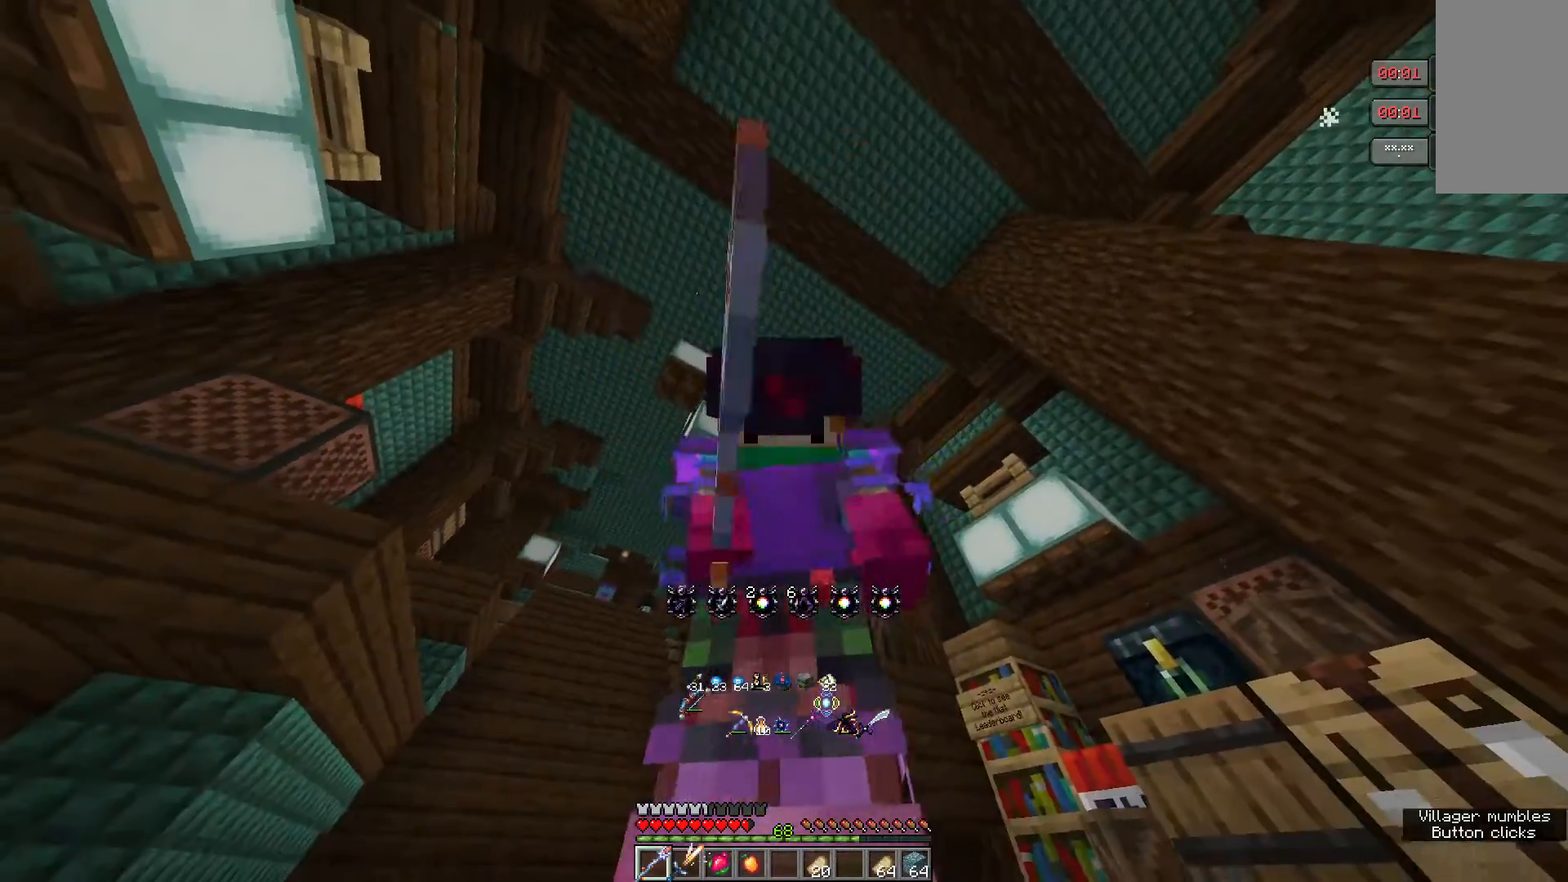
{"keys": [], "mouse": [], "events": [[200, "mouse_right", "up"]]}
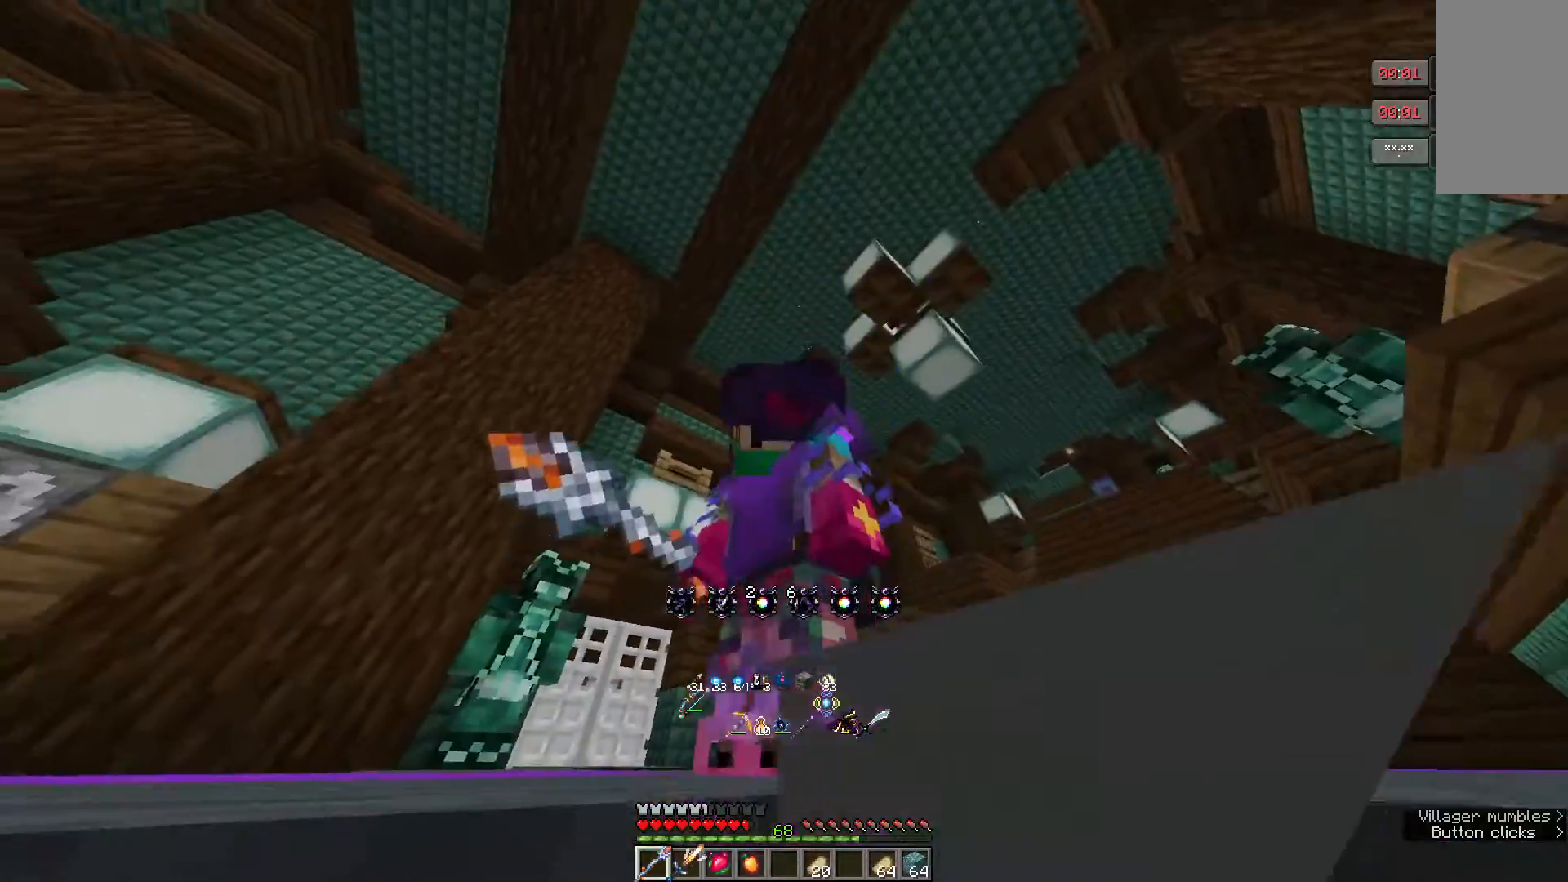
{"keys": [], "mouse": ["right"], "events": [[417, "mouse_right", "down"]]}
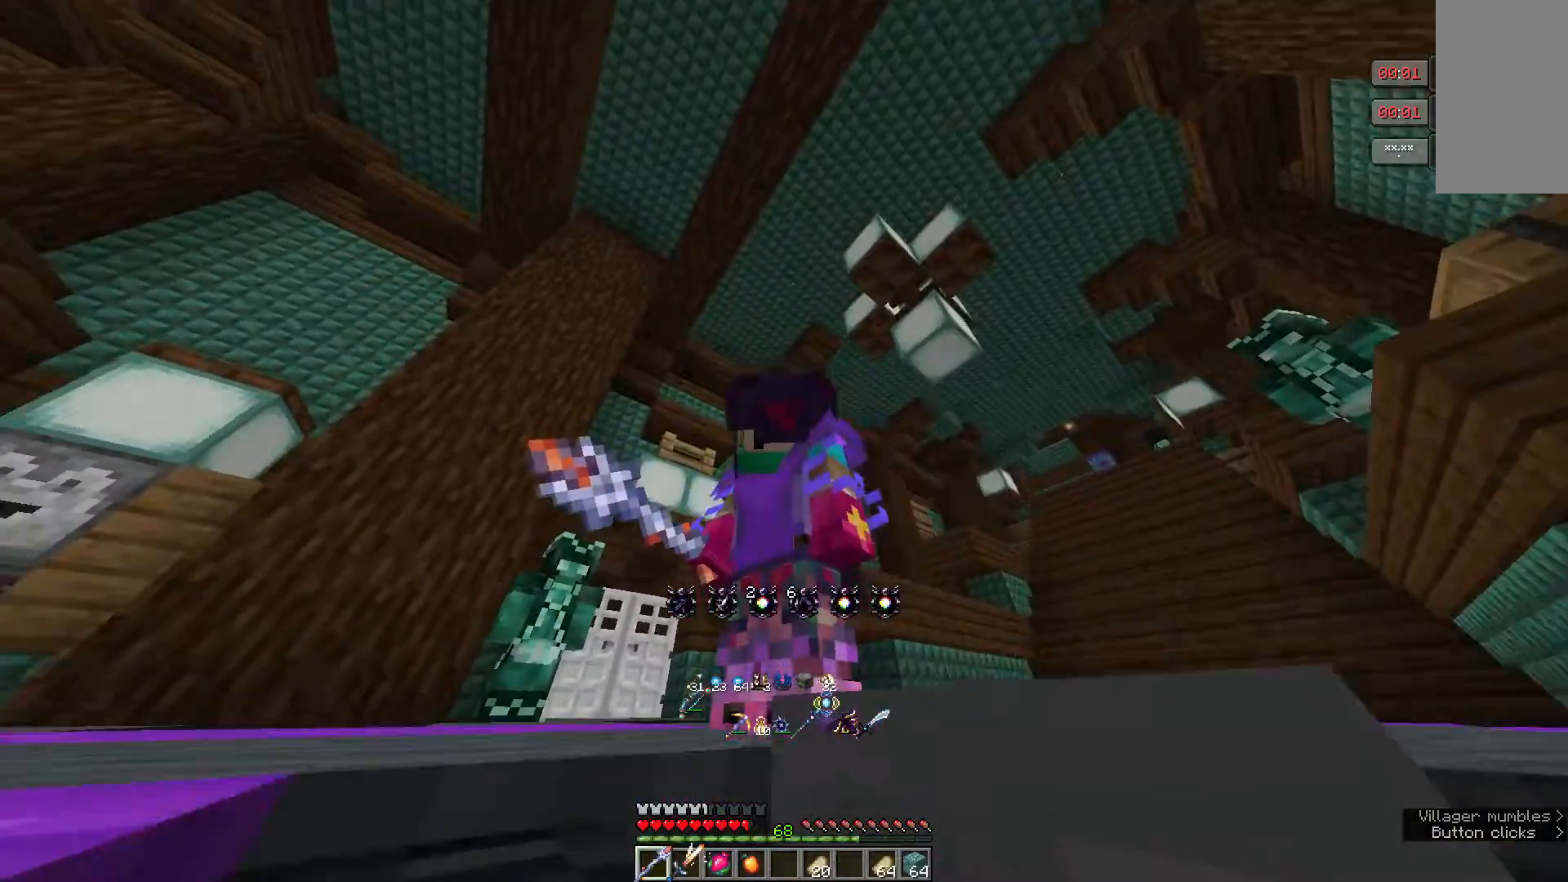
{"keys": [], "mouse": ["right"], "events": []}
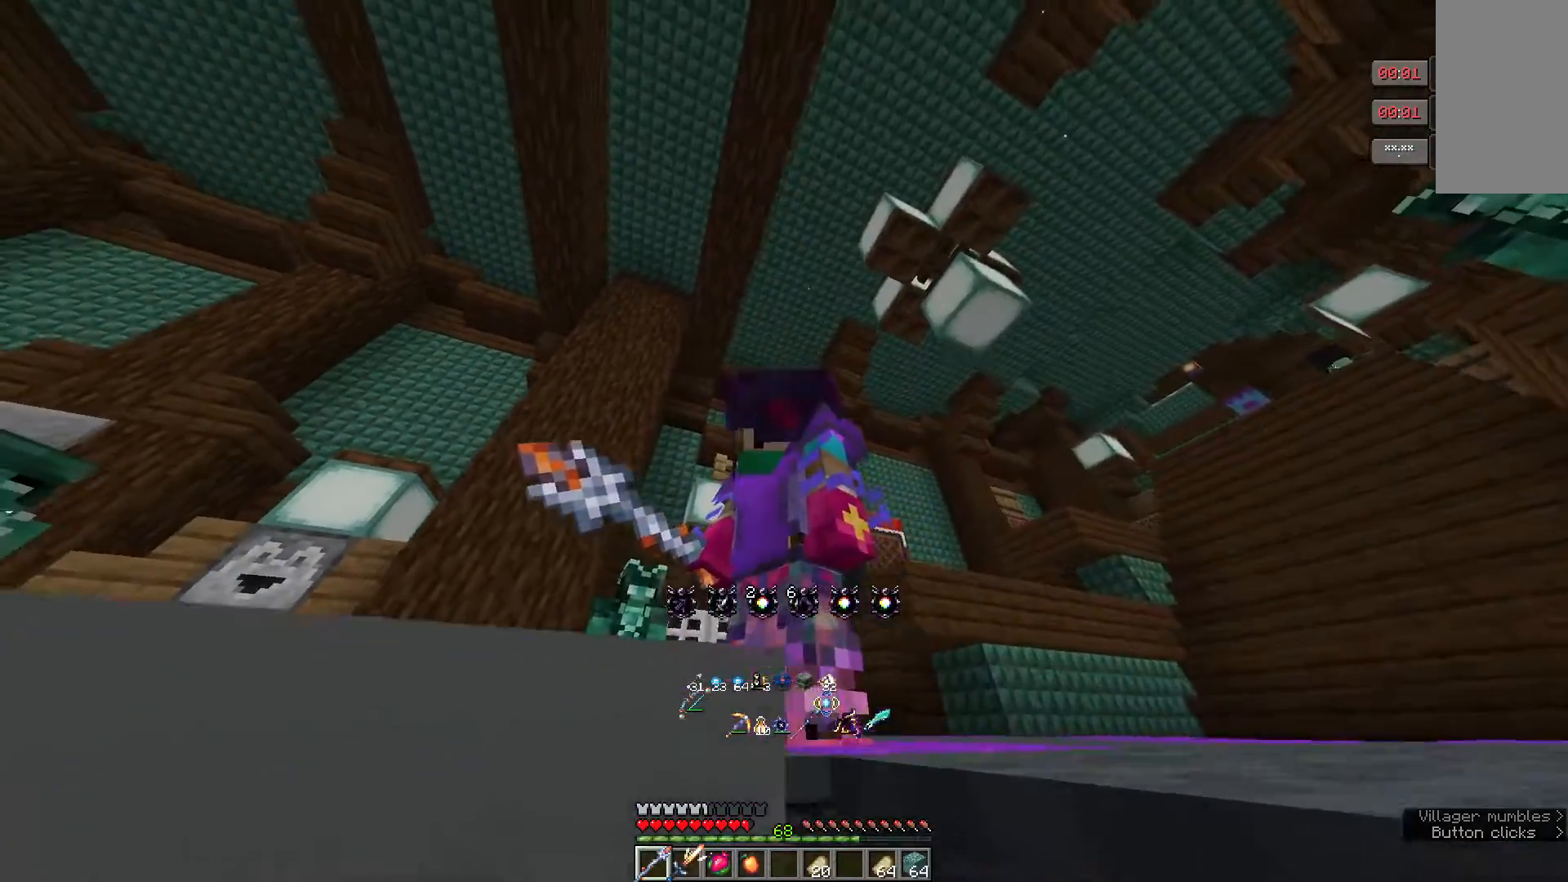
{"keys": [], "mouse": [], "events": [[400, "mouse_right", "up"]]}
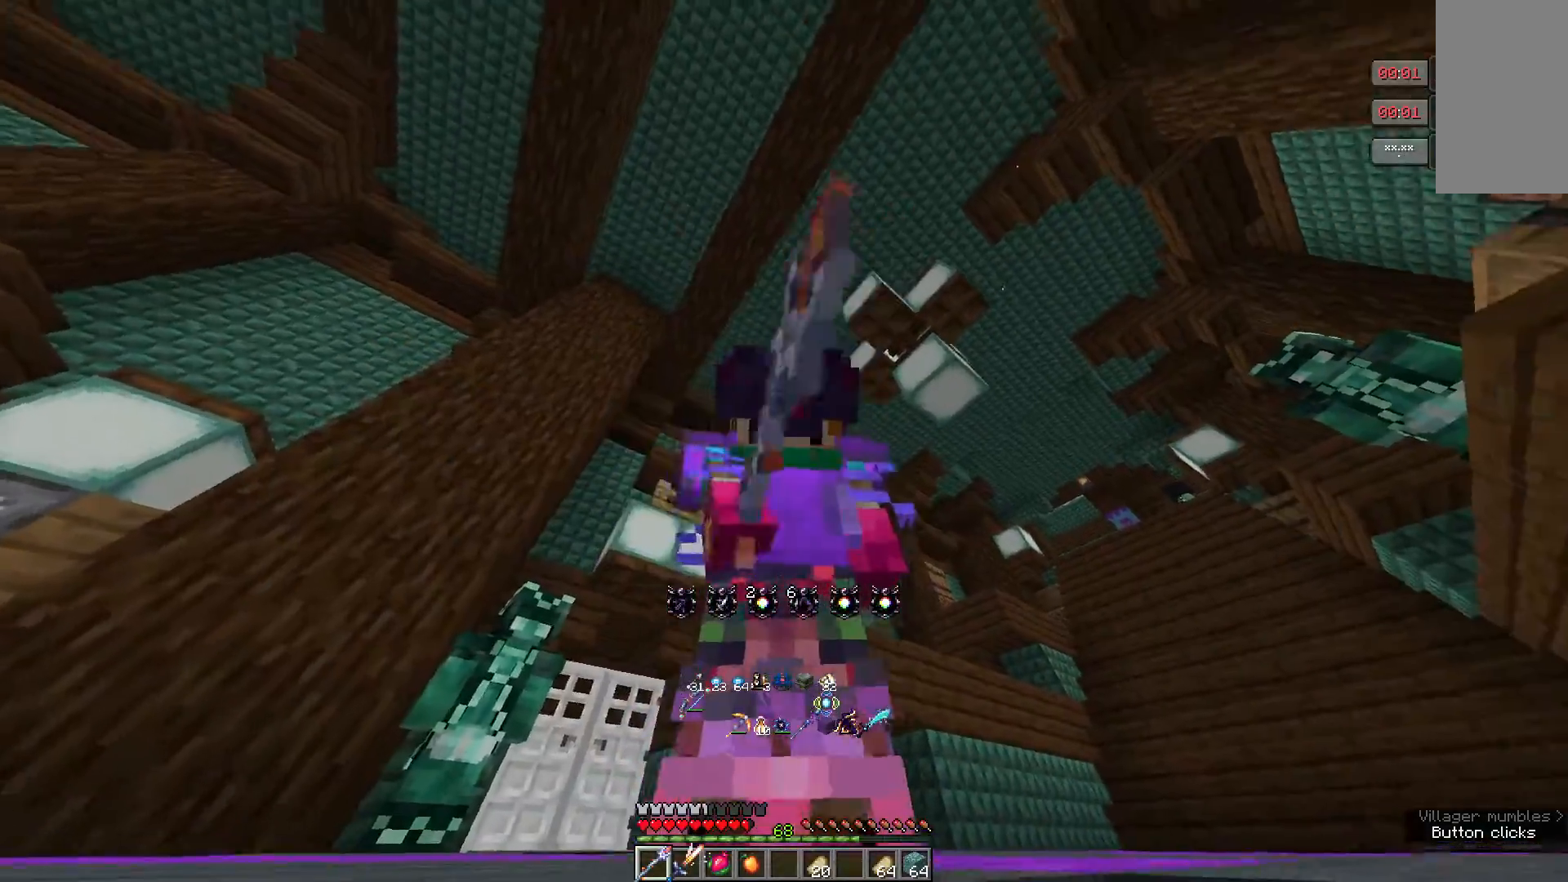
{"keys": [], "mouse": [], "events": []}
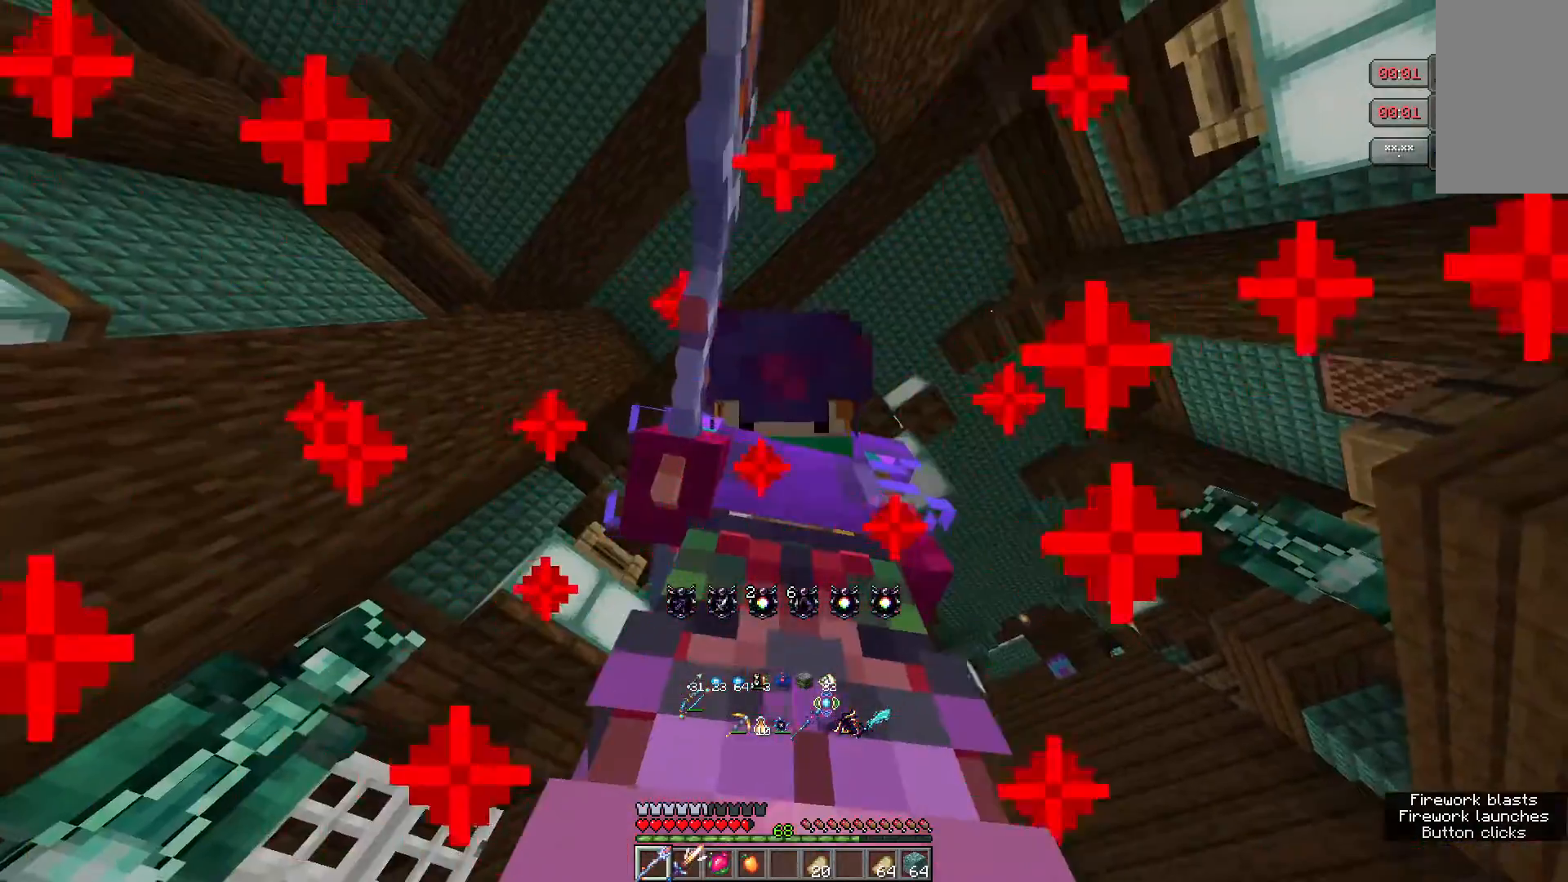
{"keys": [], "mouse": [], "events": []}
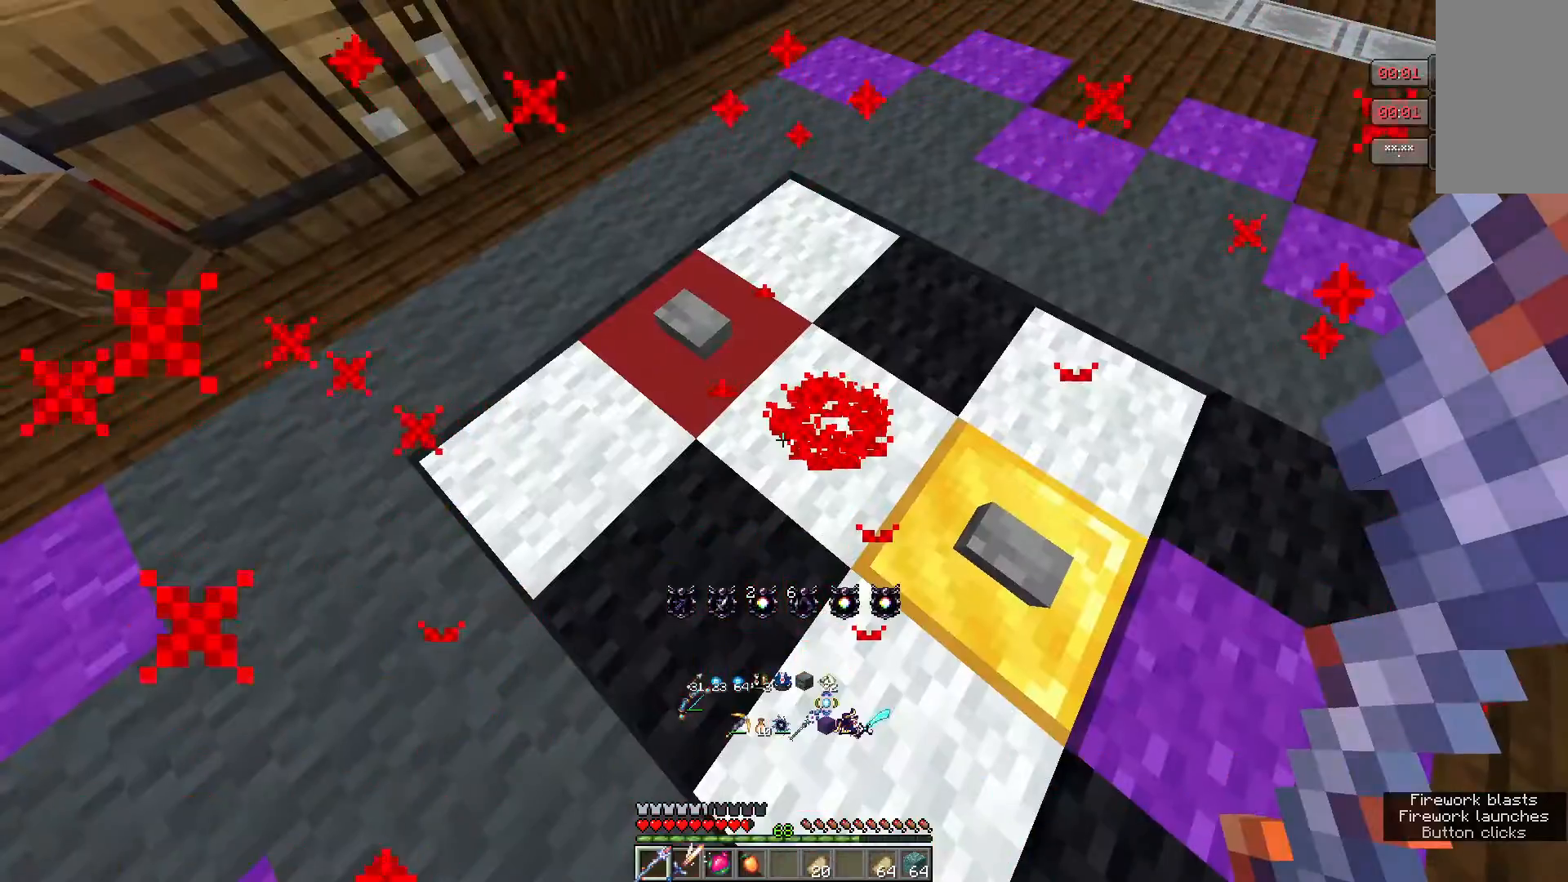
{"keys": [], "mouse": [], "events": []}
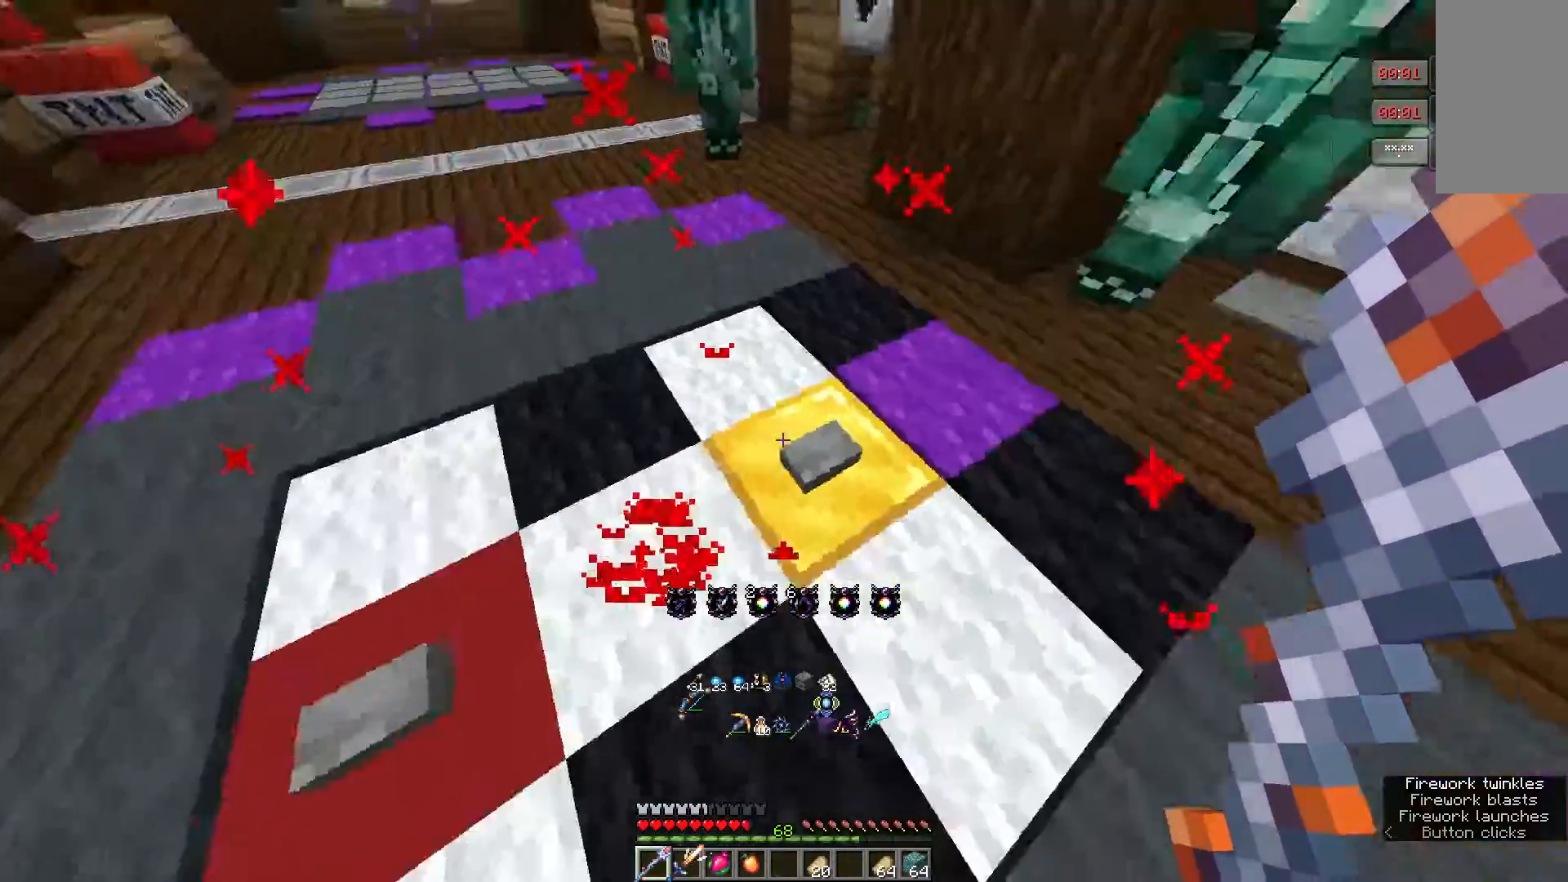
{"keys": [], "mouse": [], "events": []}
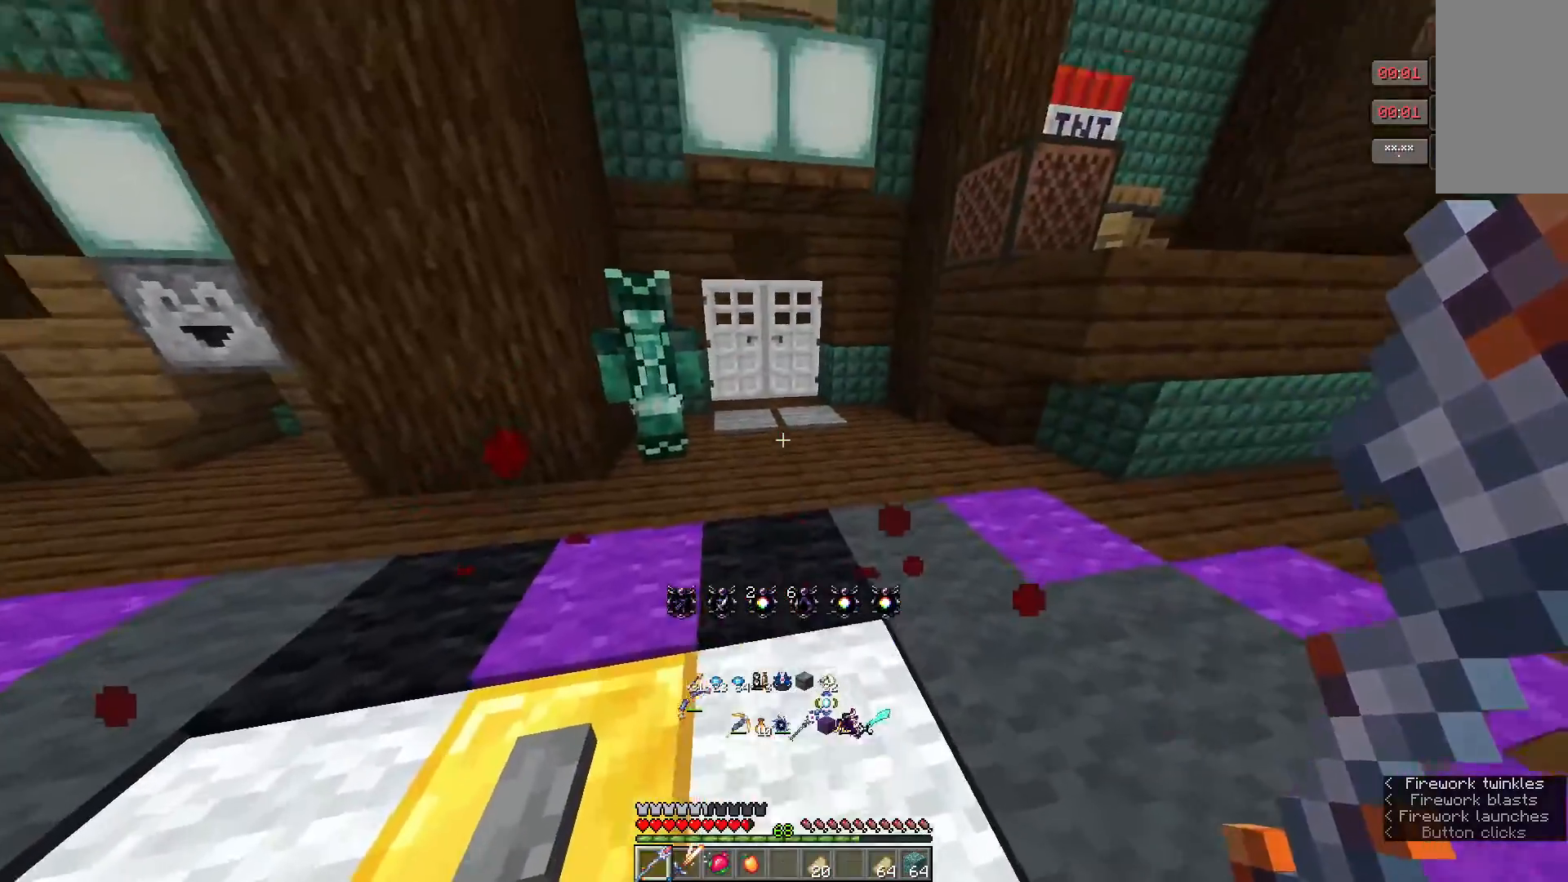
{"keys": ["w"], "mouse": [], "events": [[167, "w", "down"]]}
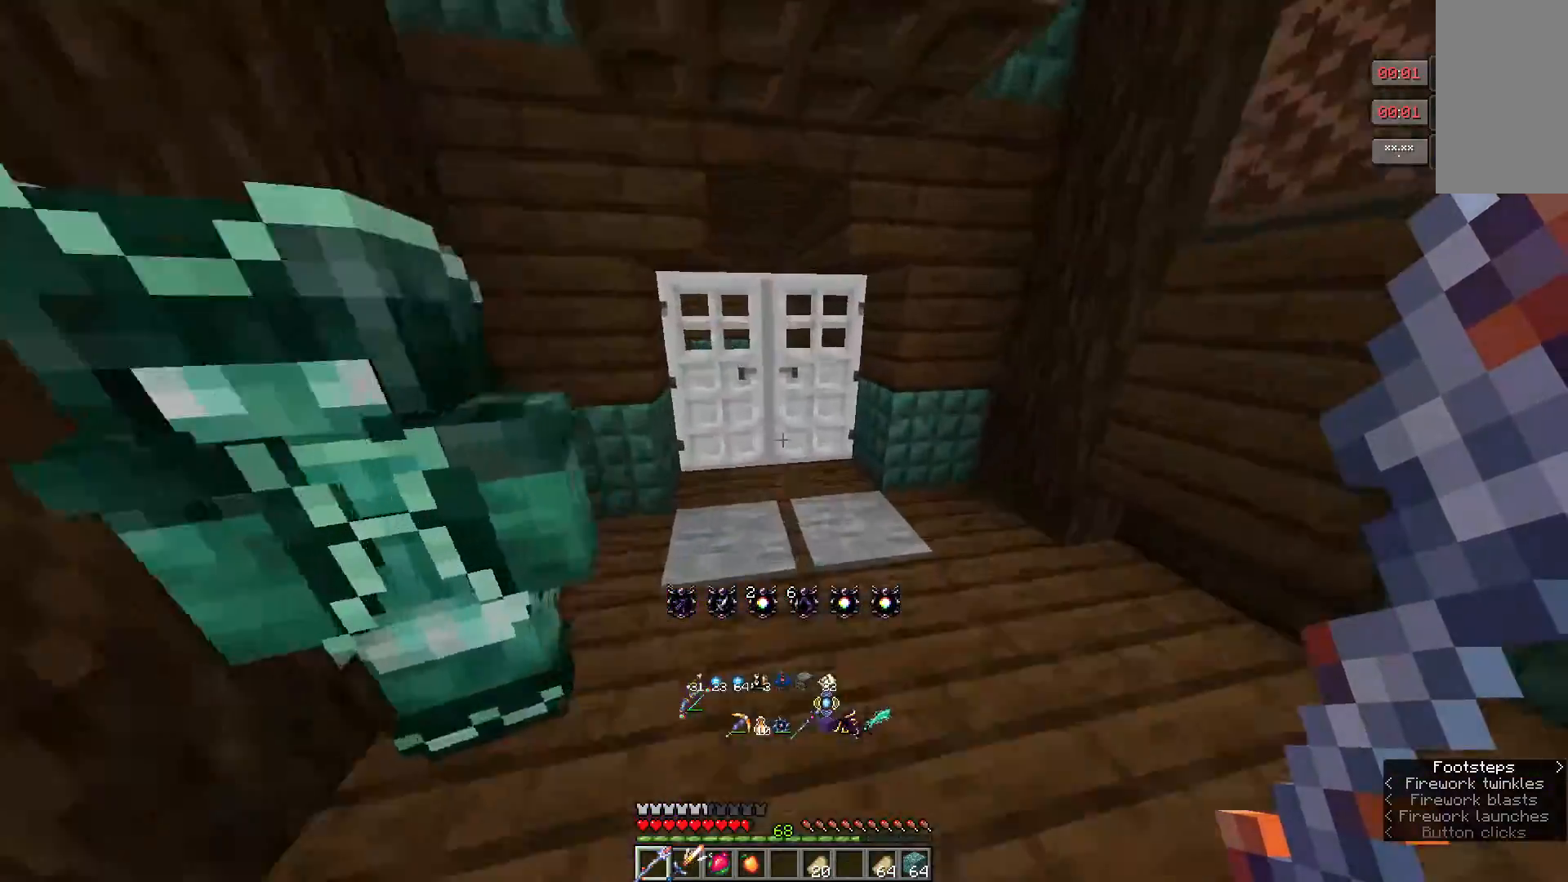
{"keys": ["w"], "mouse": [], "events": []}
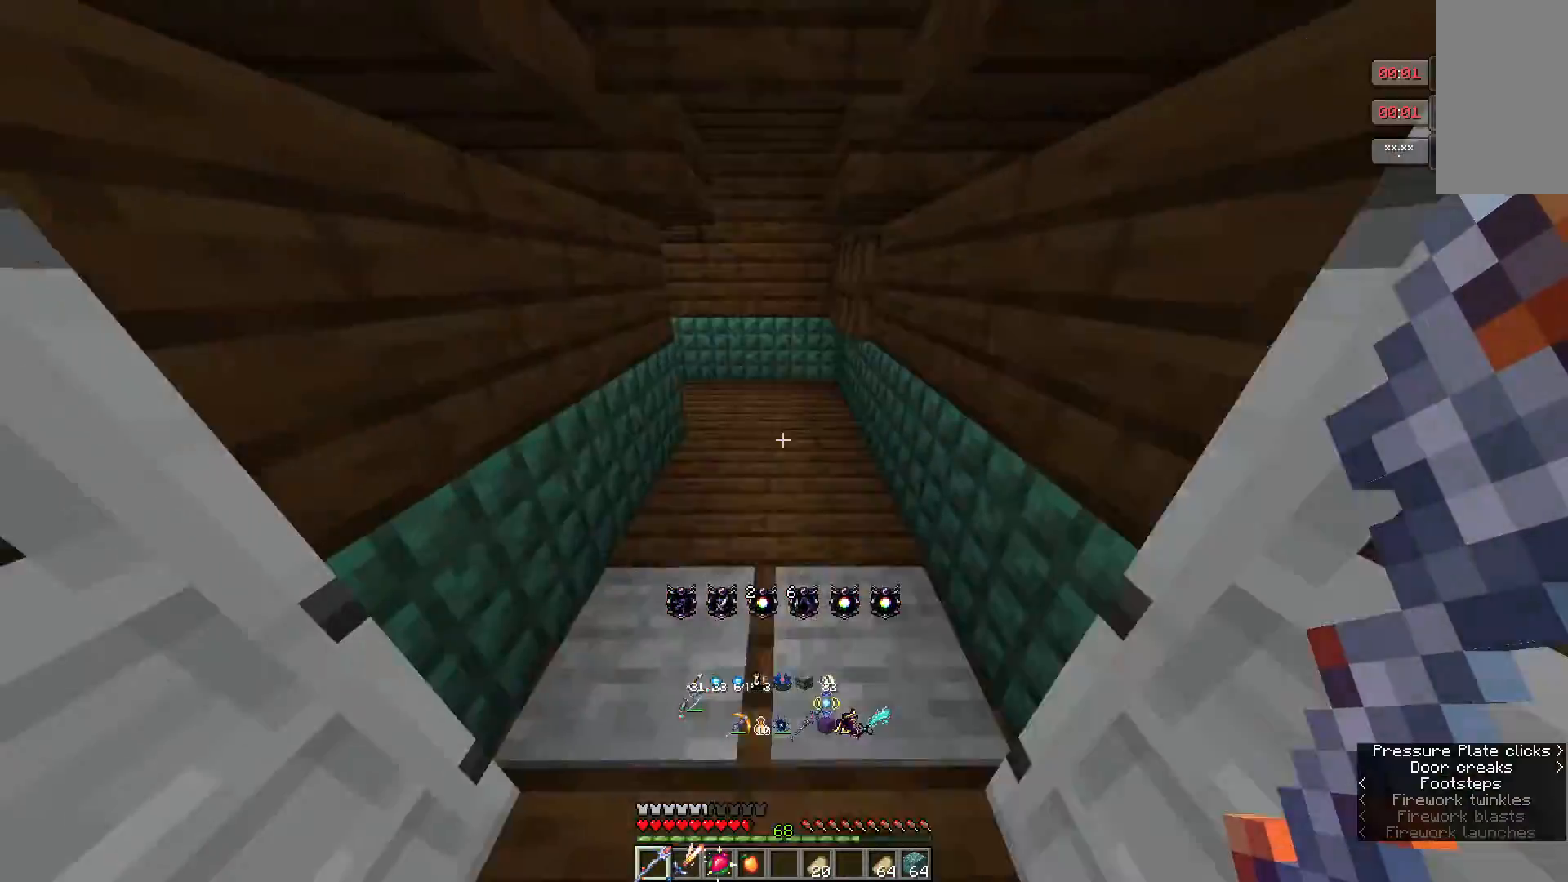
{"keys": ["w"], "mouse": [], "events": []}
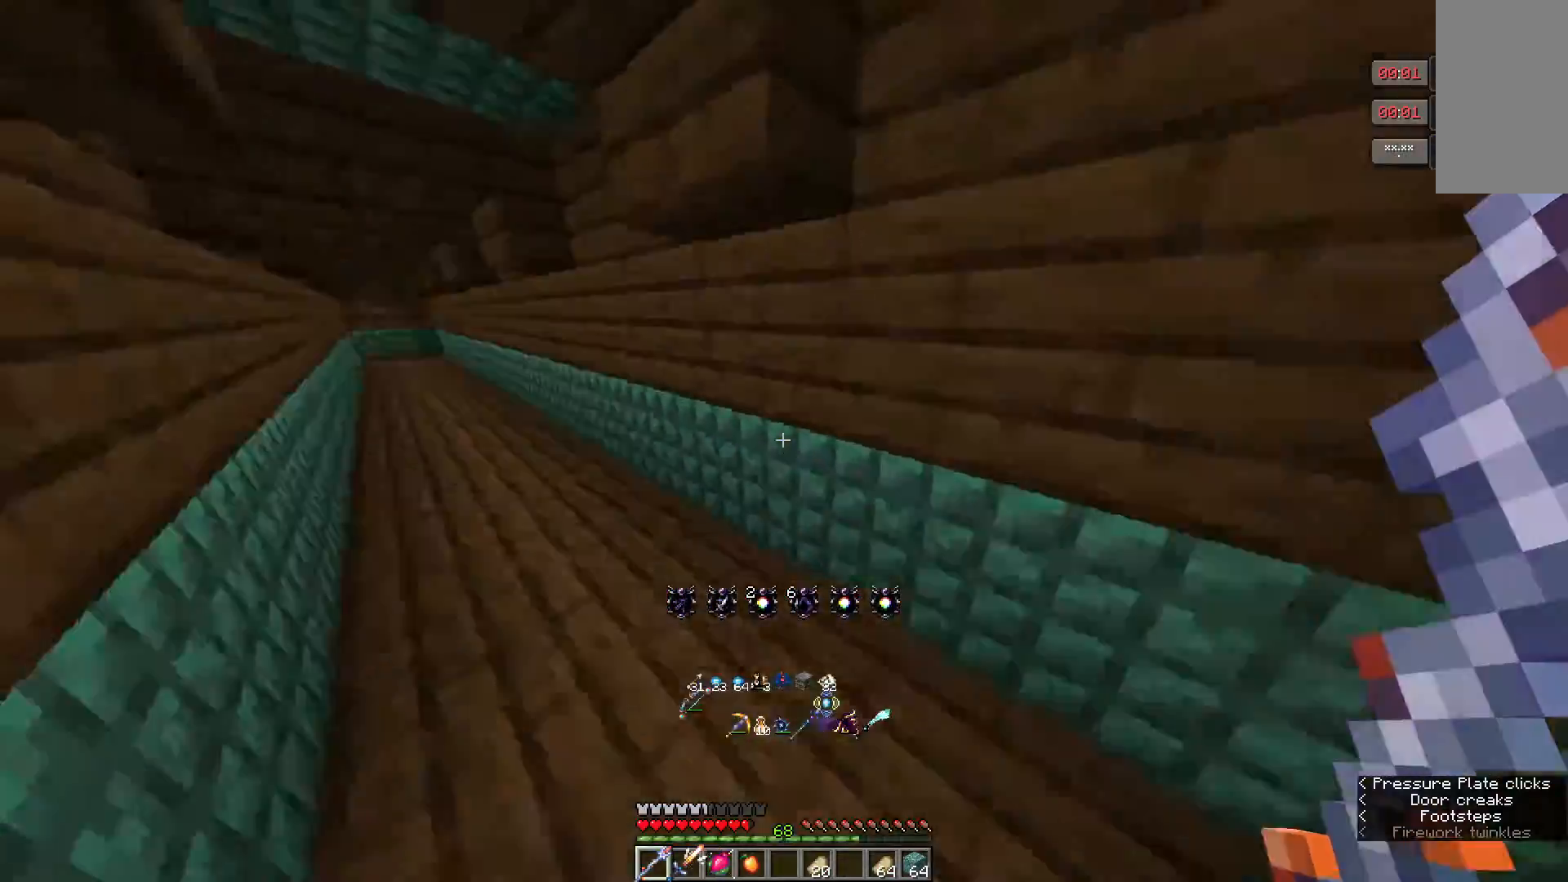
{"keys": ["w"], "mouse": [], "events": []}
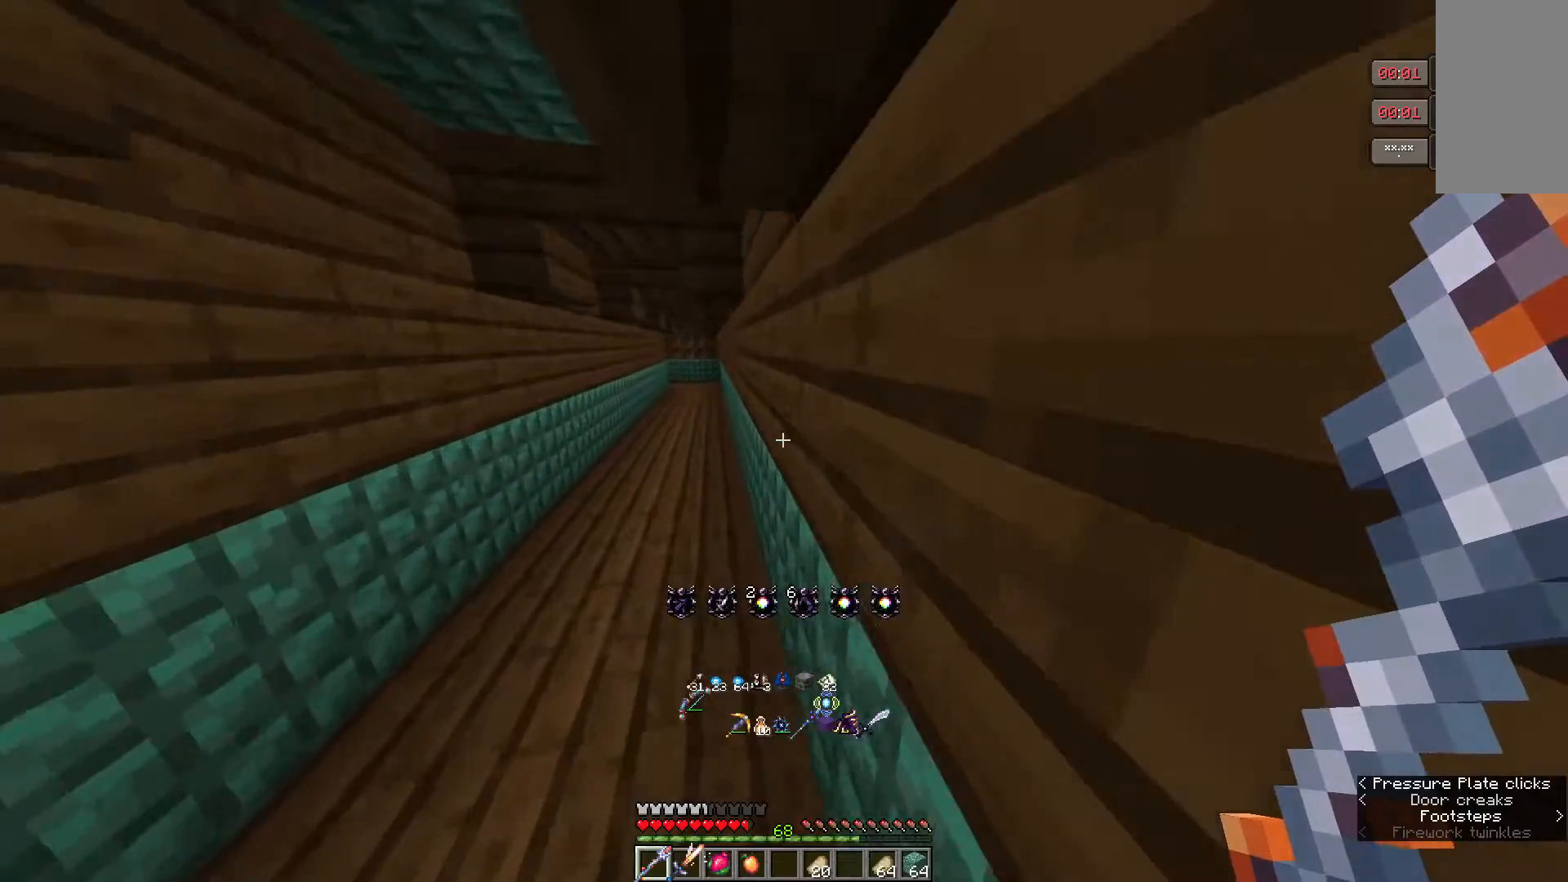
{"keys": ["w"], "mouse": [], "events": []}
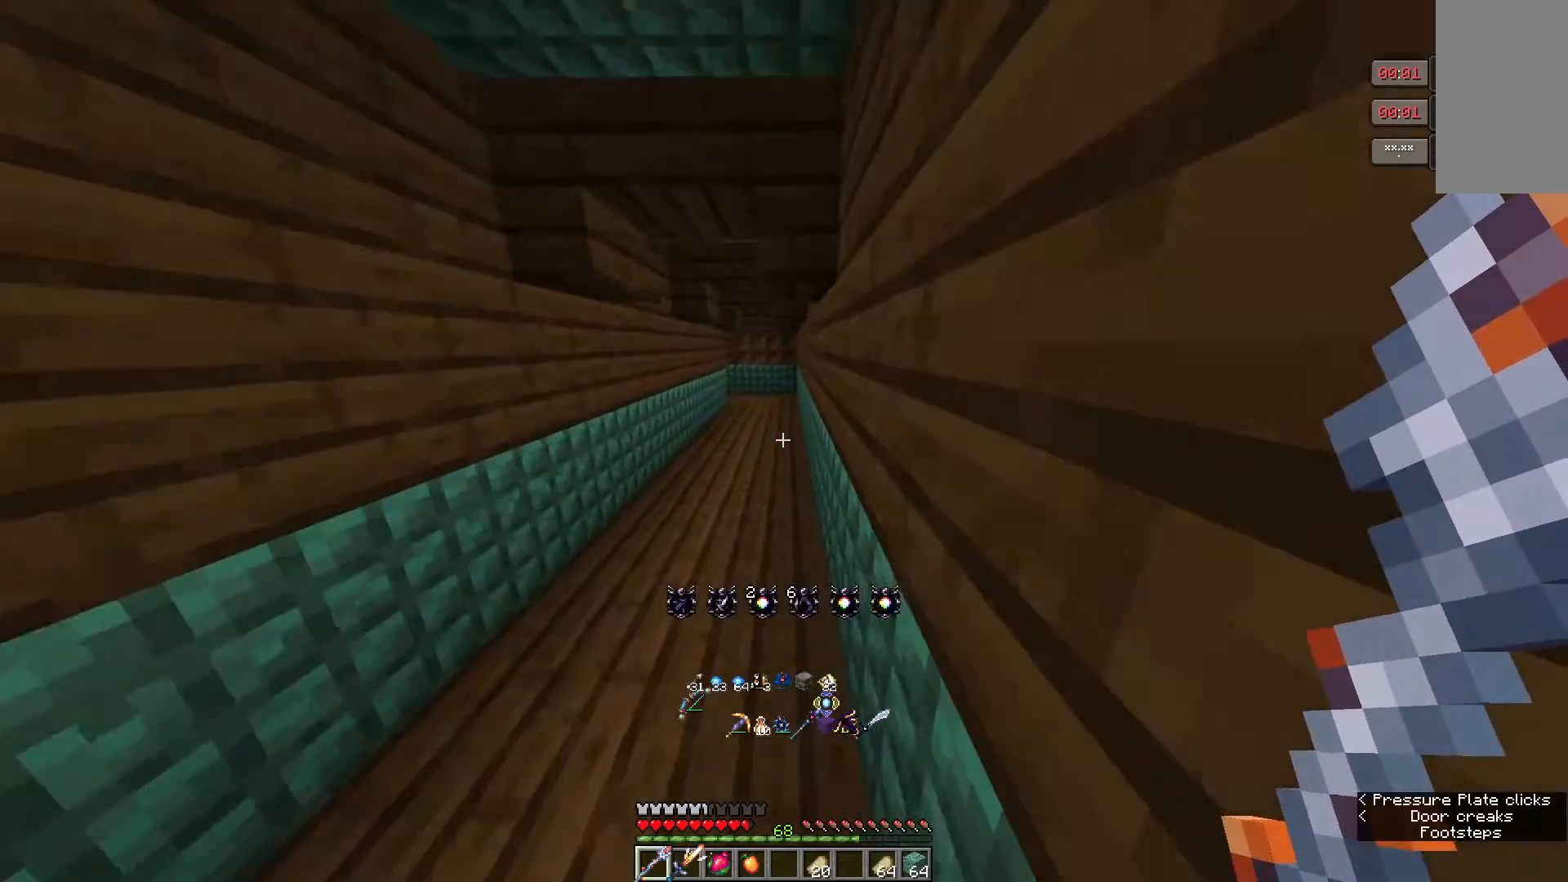
{"keys": ["w"], "mouse": [], "events": []}
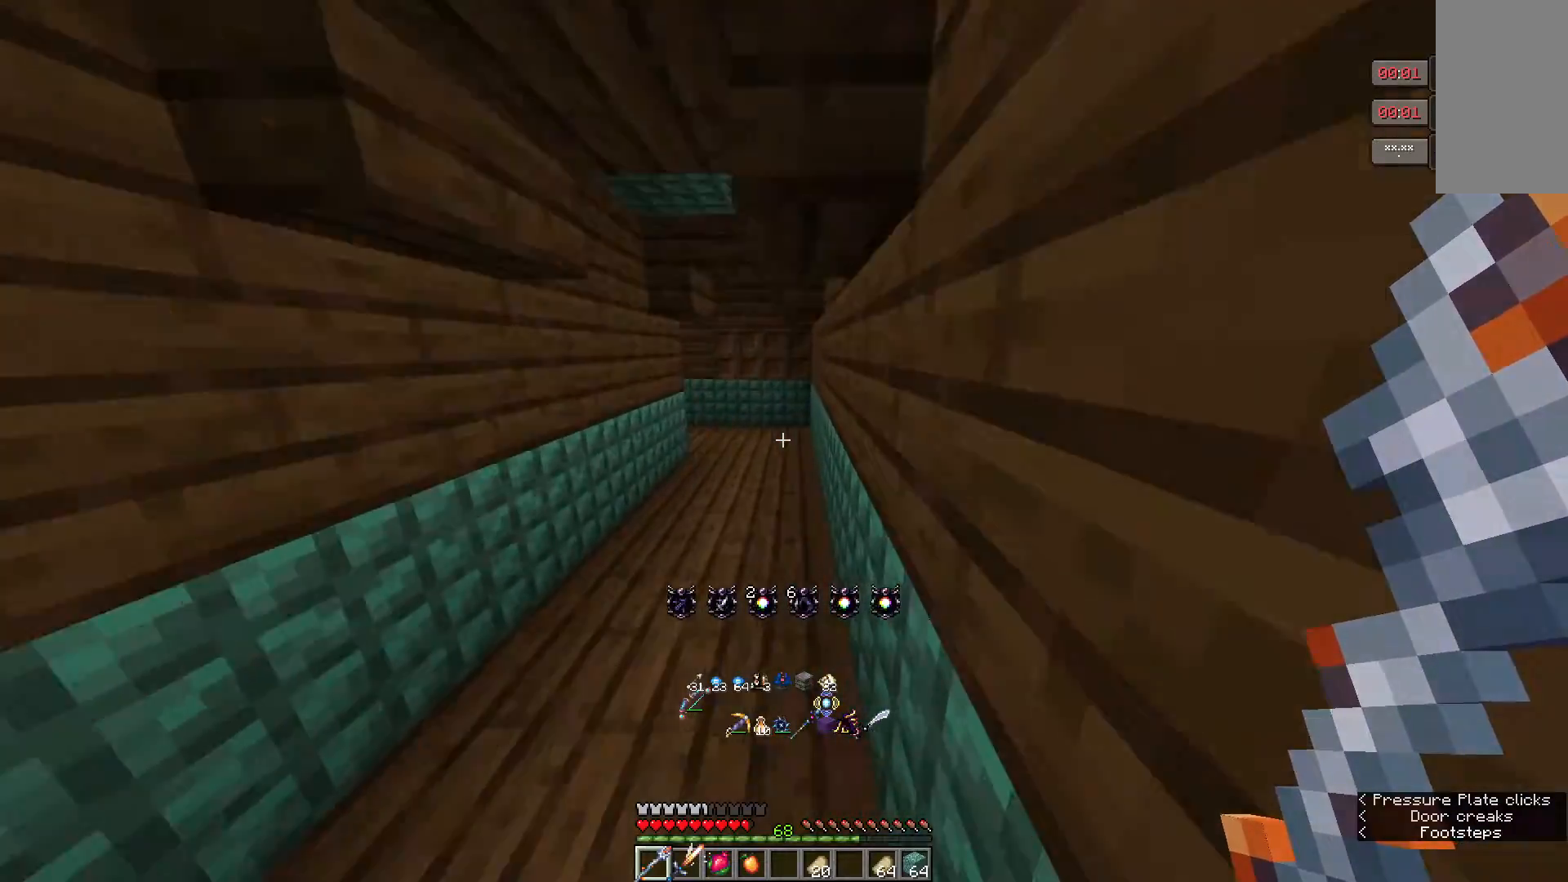
{"keys": ["w"], "mouse": [], "events": []}
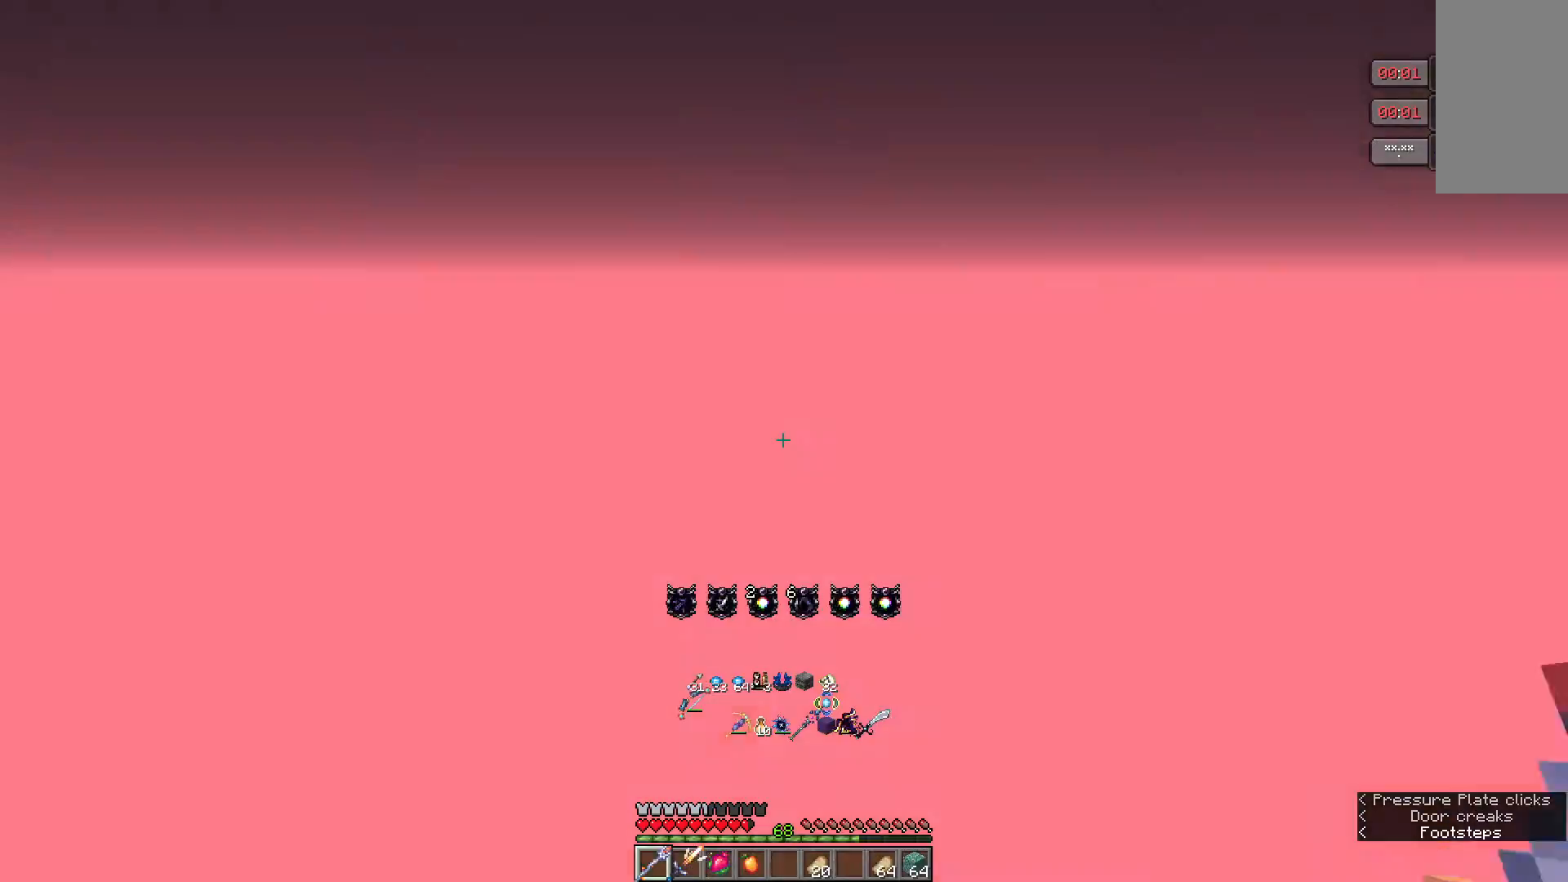
{"keys": ["w"], "mouse": [], "events": []}
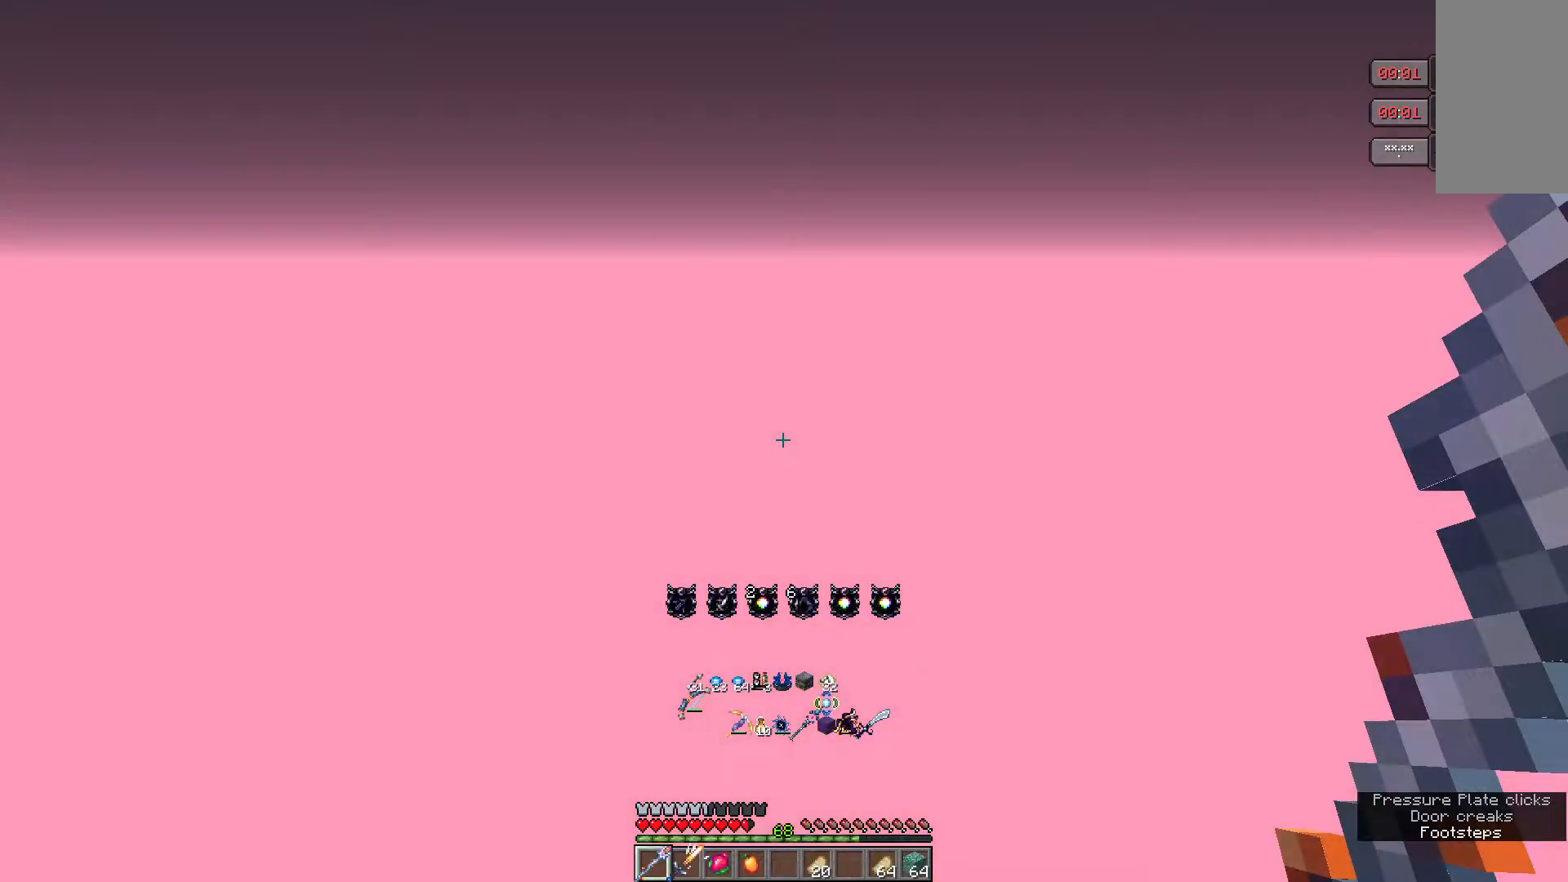
{"keys": ["w"], "mouse": [], "events": []}
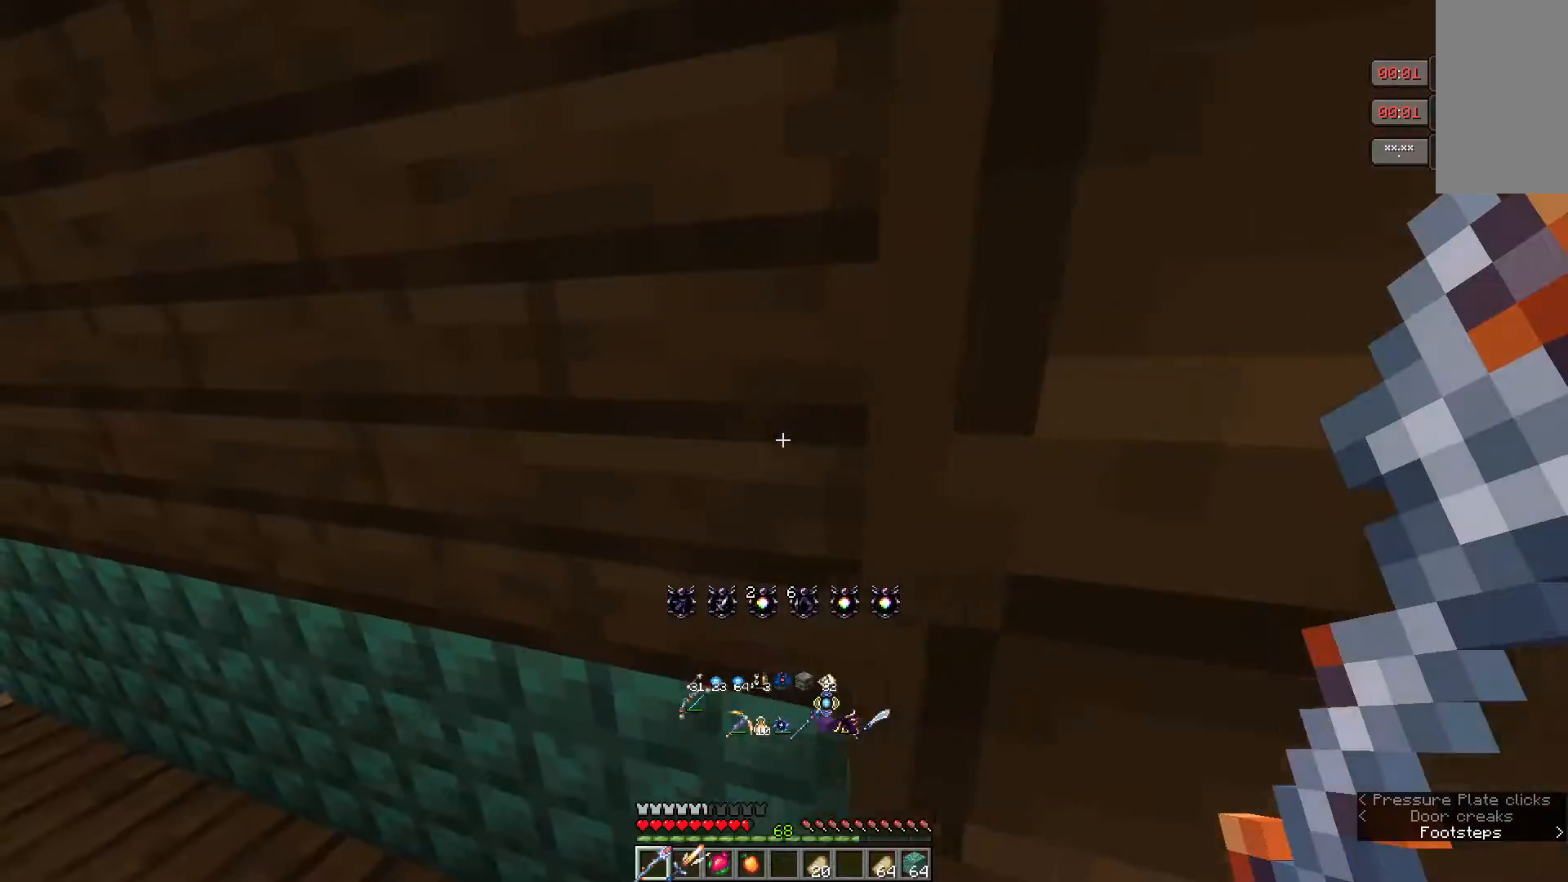
{"keys": ["w"], "mouse": [], "events": []}
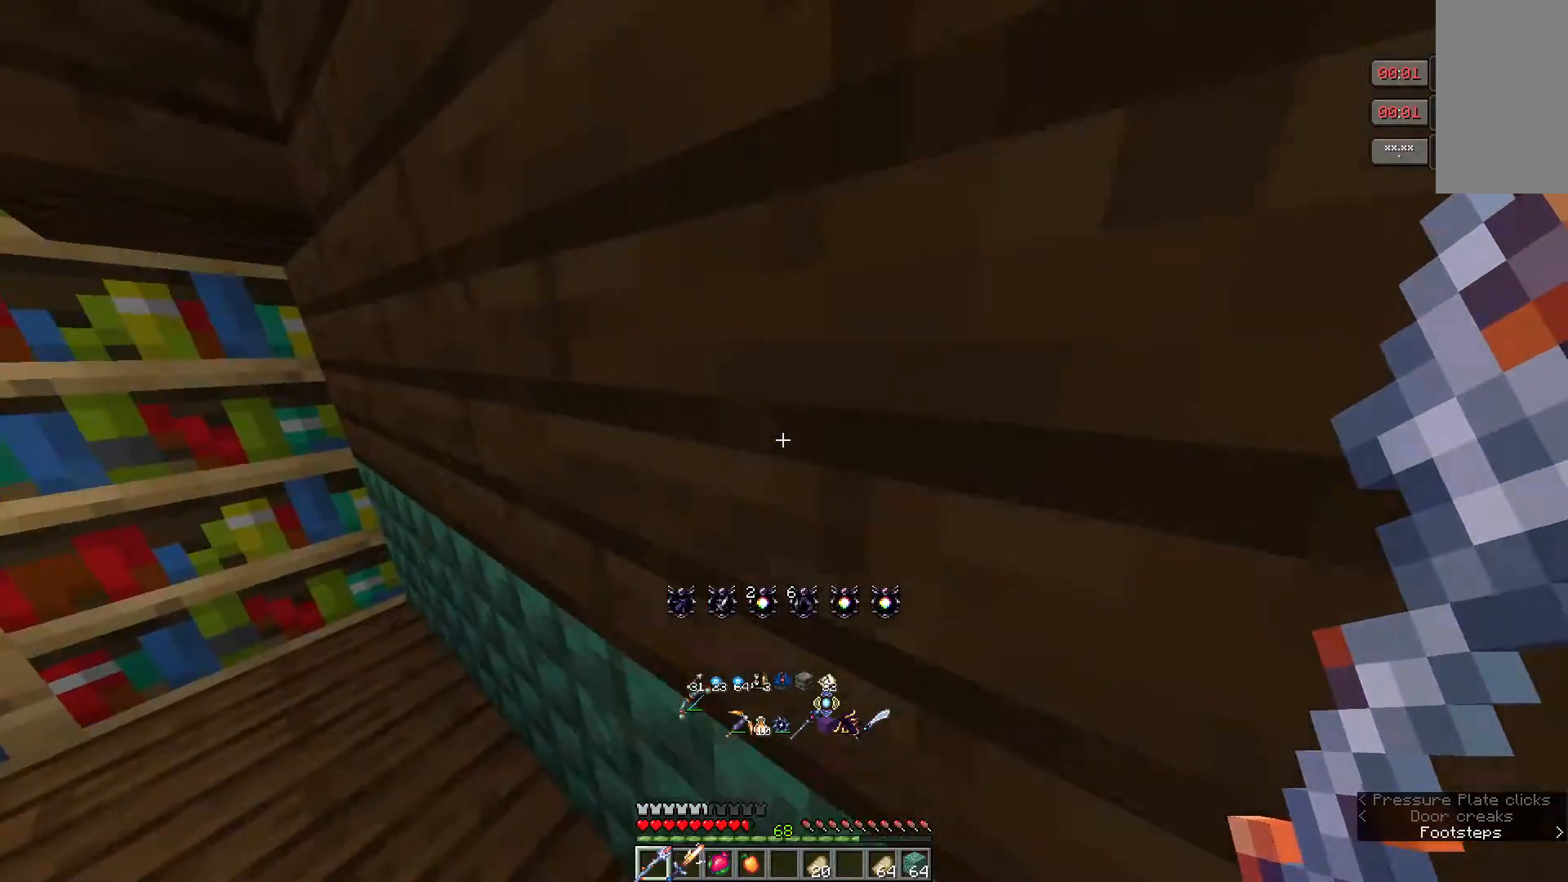
{"keys": ["w"], "mouse": [], "events": []}
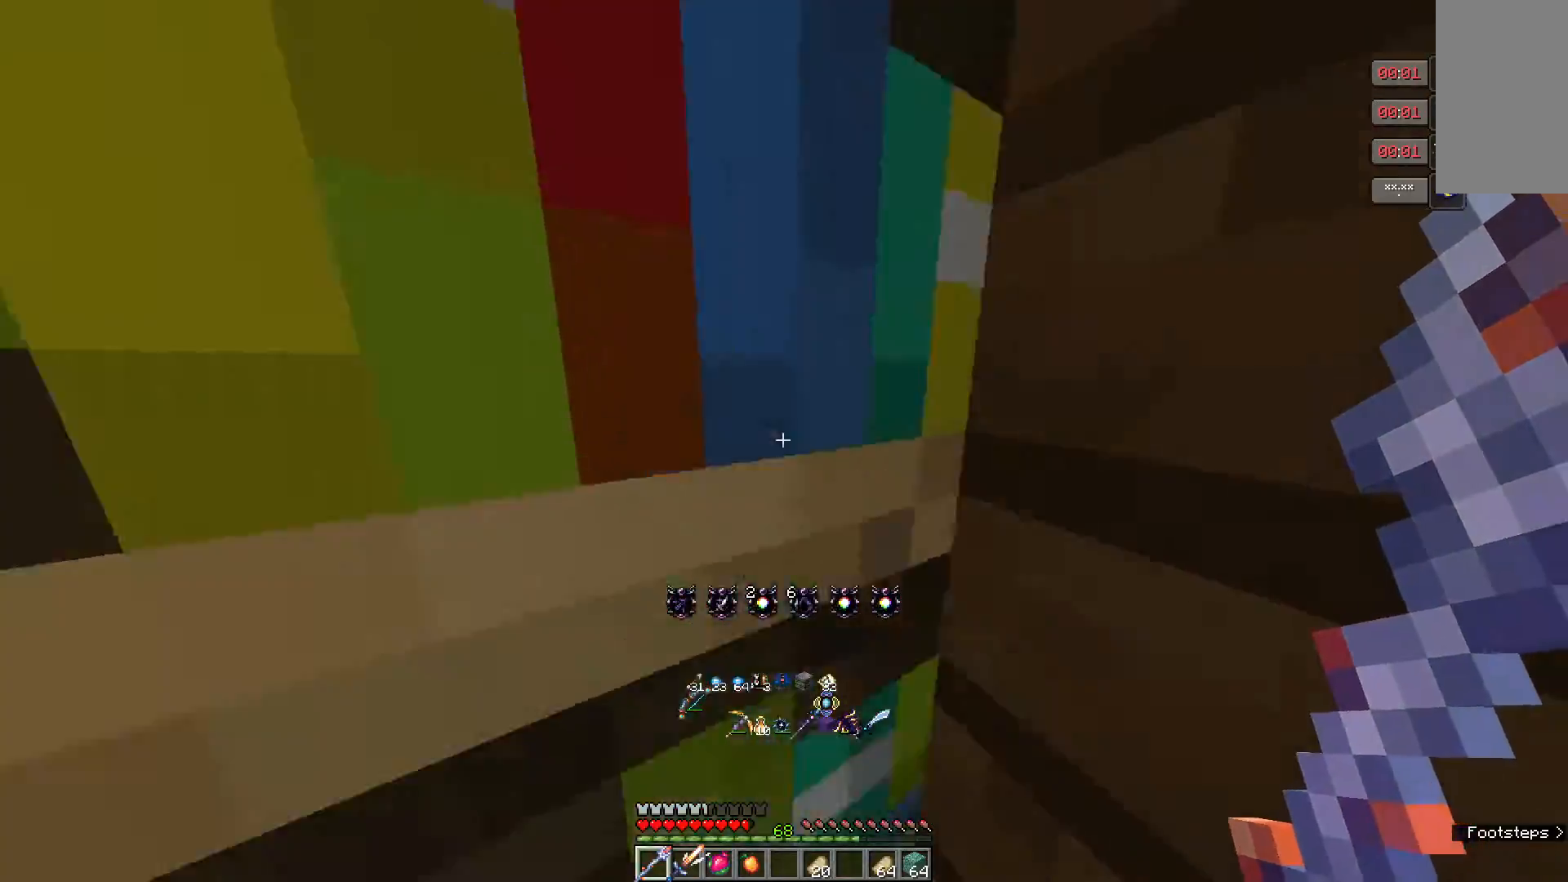
{"keys": ["w"], "mouse": [], "events": []}
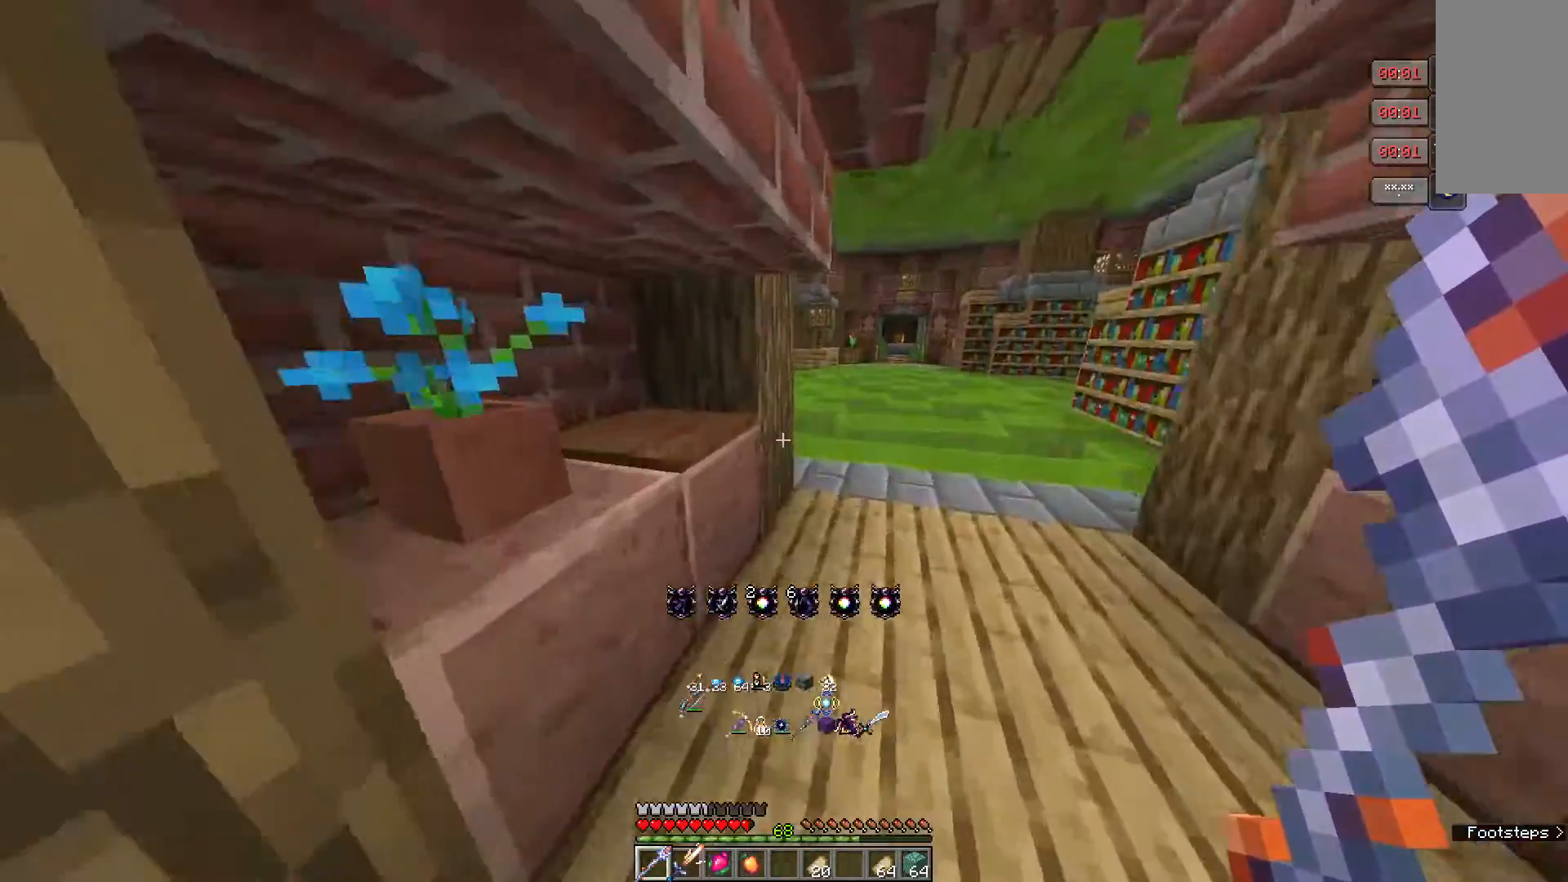
{"keys": ["w"], "mouse": [], "events": []}